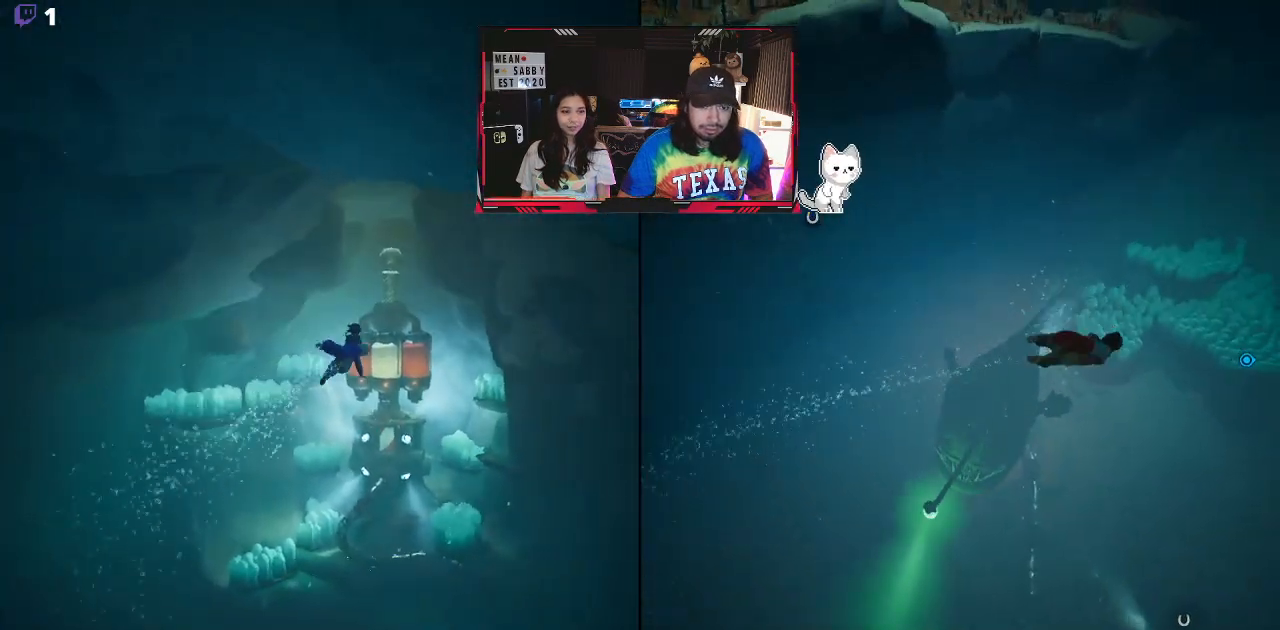
Gameplay with a controller (Xbox layout); each line is a JSON object with the inputs held at the frame after it. "events" lists button and stick changes between this image and that frame as [ms after this image, input, new state], when the widget could be followed in between.
{"buttons": [], "left_stick": "up", "right_stick": "center", "events": [[50, "right_stick", "center"], [150, "A", "down"], [183, "left_stick", "up"], [333, "A", "up"]]}
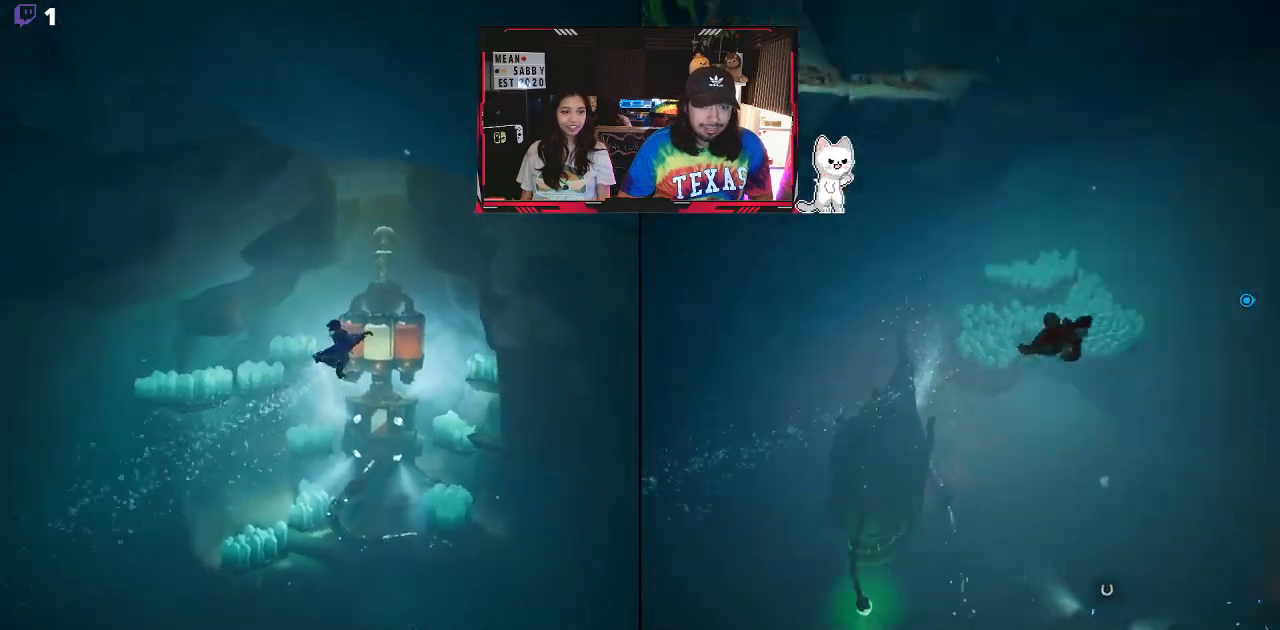
{"buttons": [], "left_stick": "up", "right_stick": "center", "events": [[100, "A", "down"], [317, "A", "up"]]}
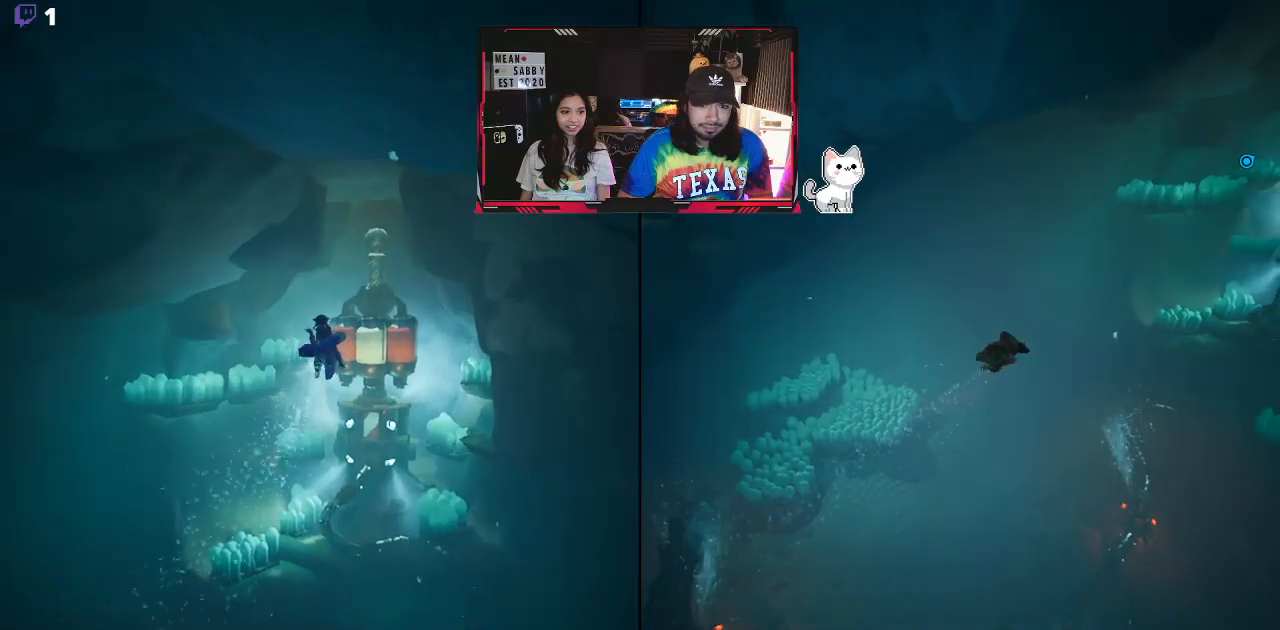
{"buttons": [], "left_stick": "up-left", "right_stick": "center", "events": [[17, "right_stick", "down-right"], [233, "right_stick", "center"], [400, "left_stick", "up-left"]]}
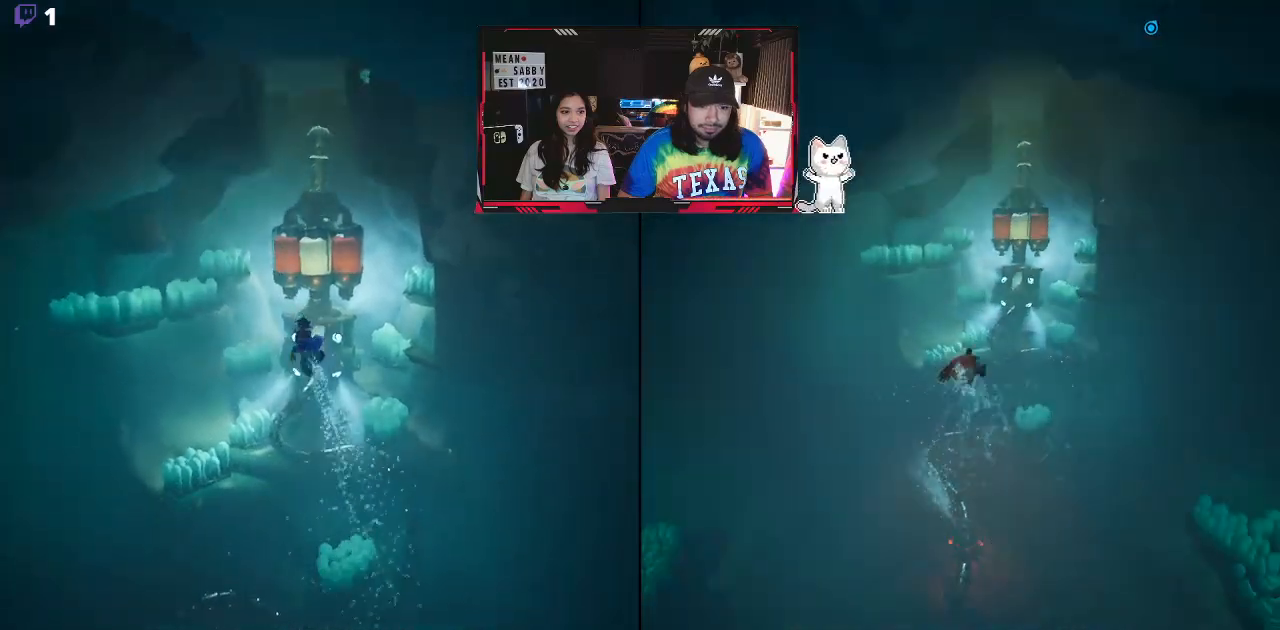
{"buttons": ["A"], "left_stick": "up", "right_stick": "center", "events": [[383, "A", "down"], [467, "left_stick", "up"]]}
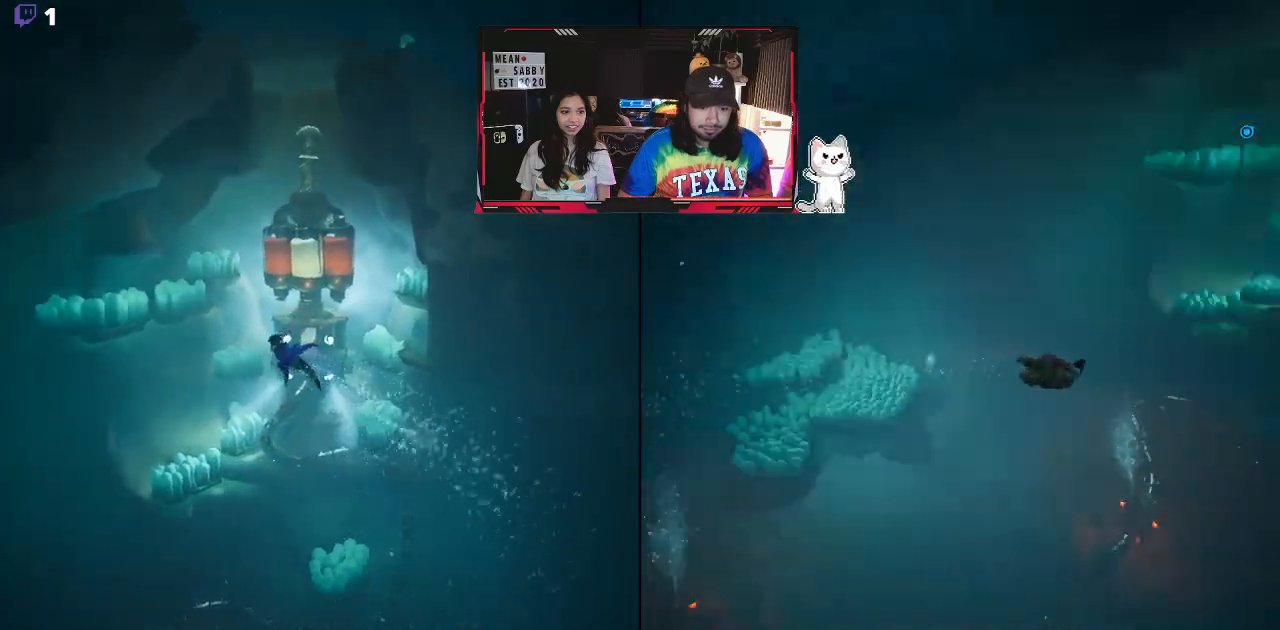
{"buttons": ["A"], "left_stick": "up", "right_stick": "center", "events": [[83, "A", "up"], [433, "A", "down"]]}
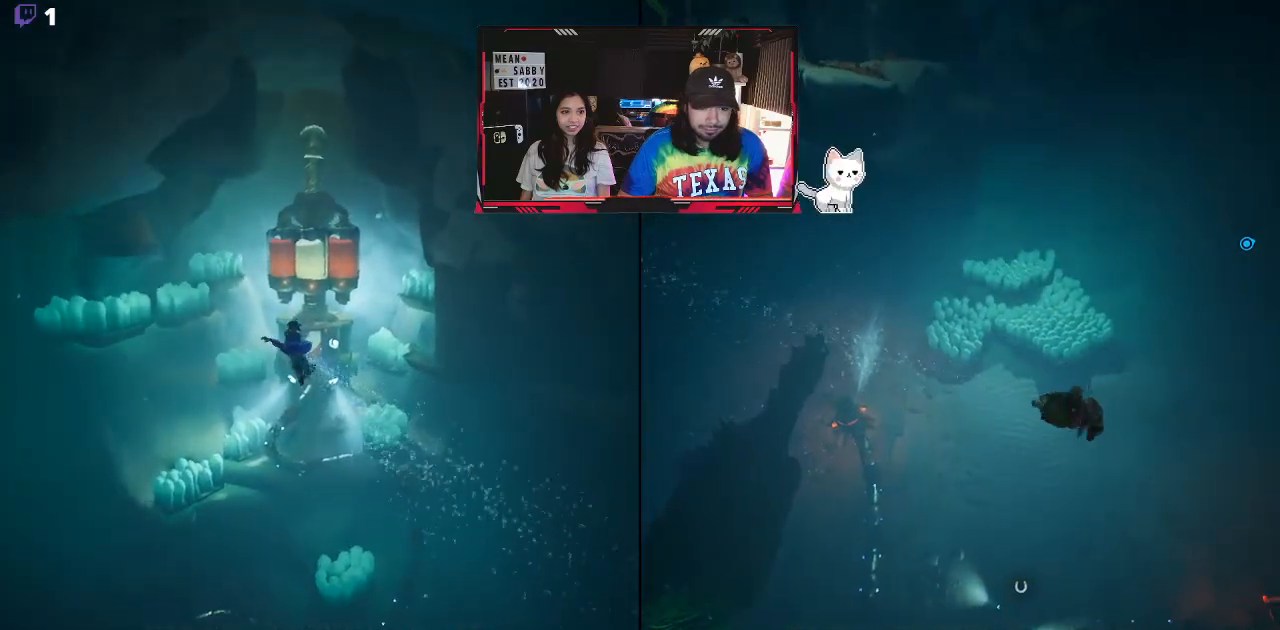
{"buttons": ["A"], "left_stick": "up", "right_stick": "center", "events": [[167, "A", "up"], [467, "A", "down"]]}
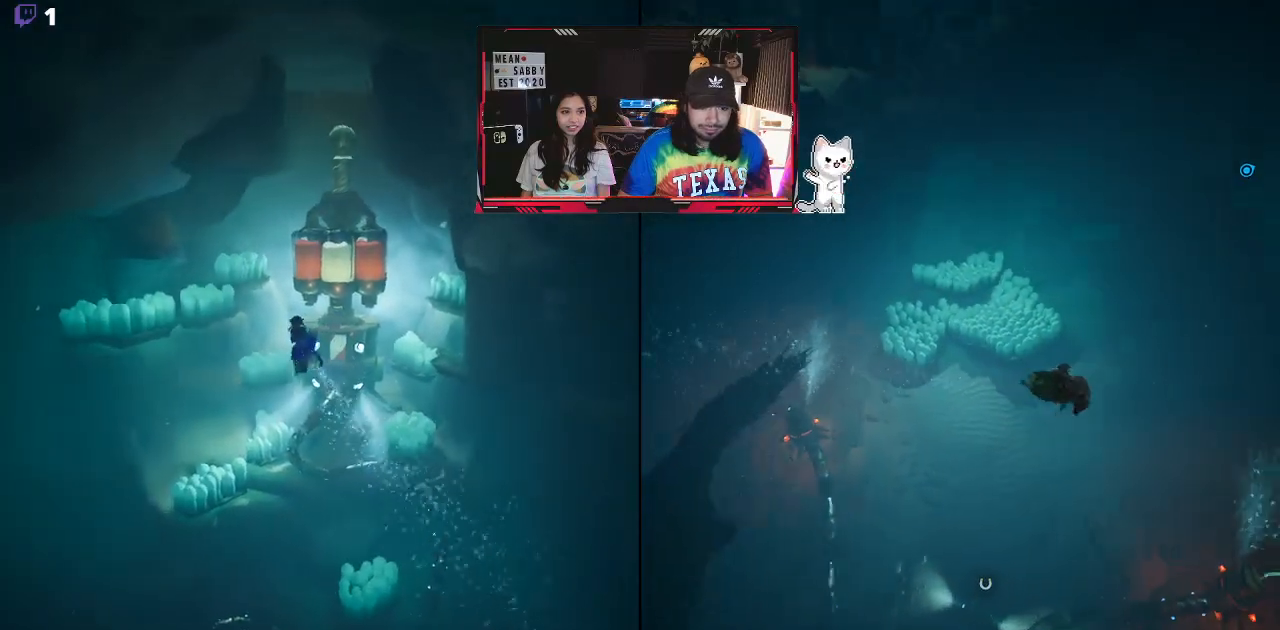
{"buttons": ["A"], "left_stick": "up", "right_stick": "center", "events": [[183, "A", "up"], [483, "A", "down"]]}
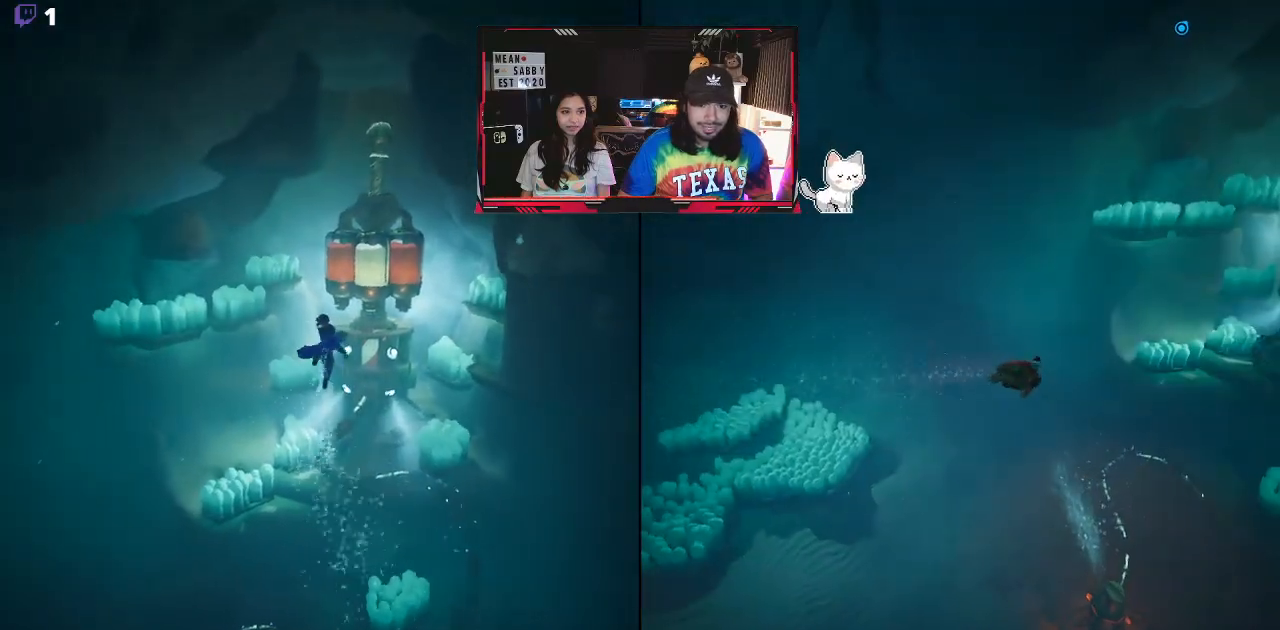
{"buttons": ["A"], "left_stick": "up", "right_stick": "center", "events": [[183, "A", "up"], [433, "A", "down"]]}
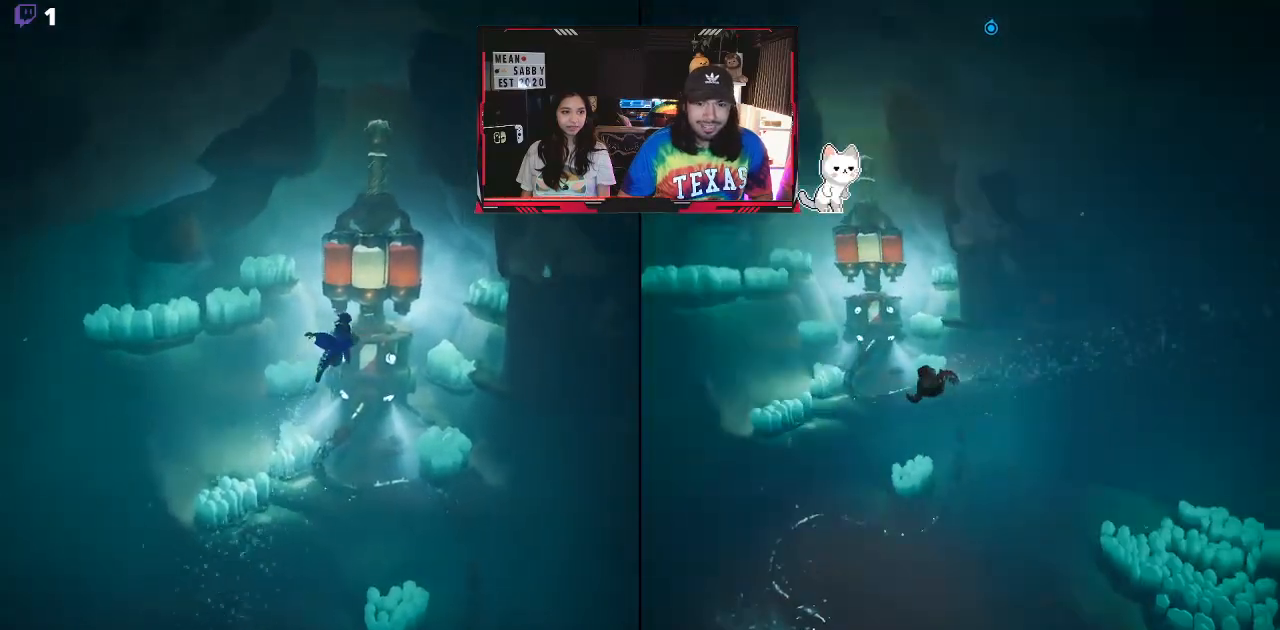
{"buttons": ["A"], "left_stick": "up", "right_stick": "center", "events": [[133, "A", "up"], [417, "A", "down"]]}
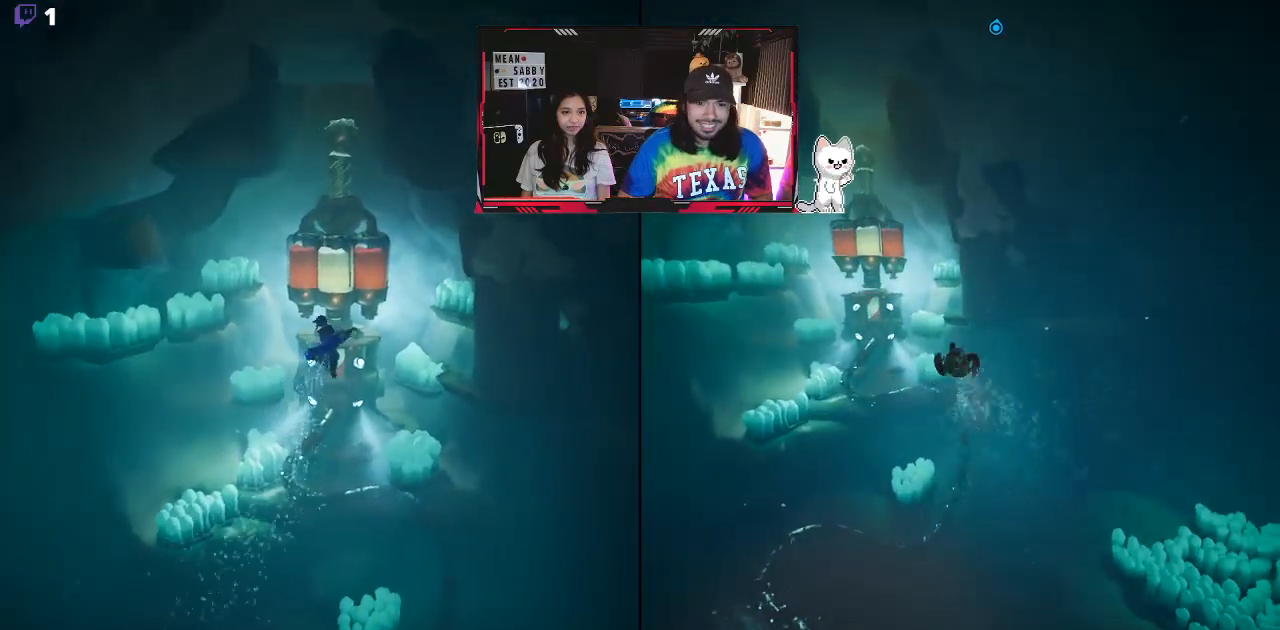
{"buttons": ["A"], "left_stick": "up", "right_stick": "center", "events": [[117, "A", "up"], [433, "A", "down"]]}
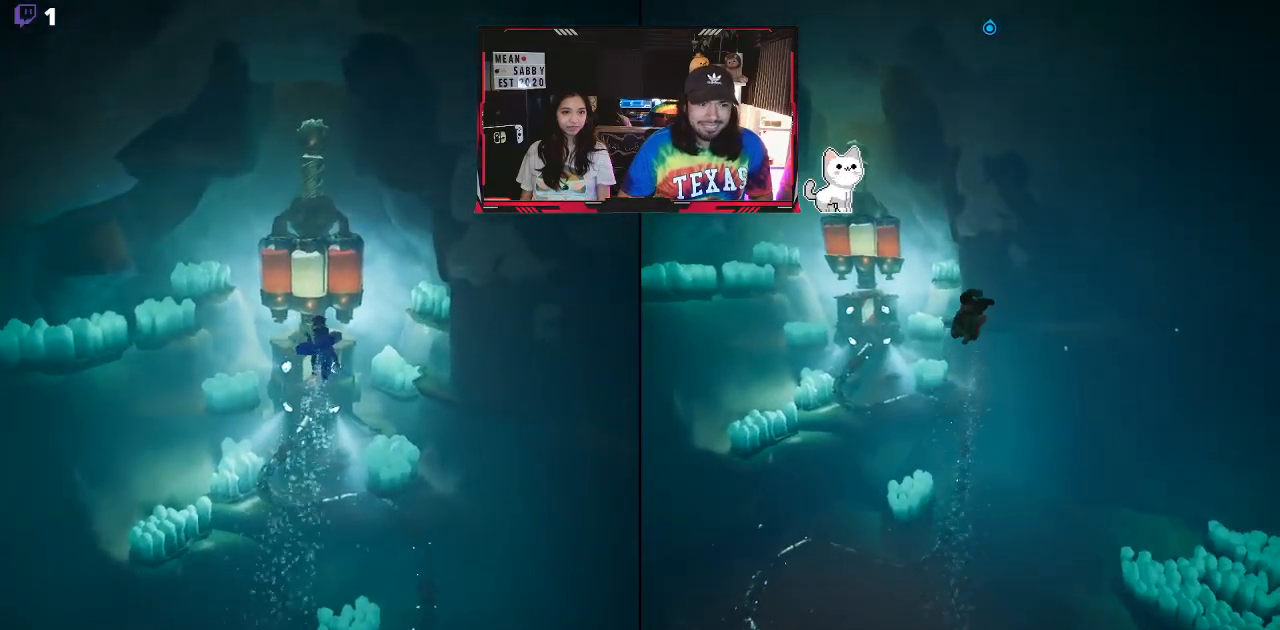
{"buttons": [], "left_stick": "up", "right_stick": "down-right", "events": [[83, "A", "up"], [433, "right_stick", "down-right"]]}
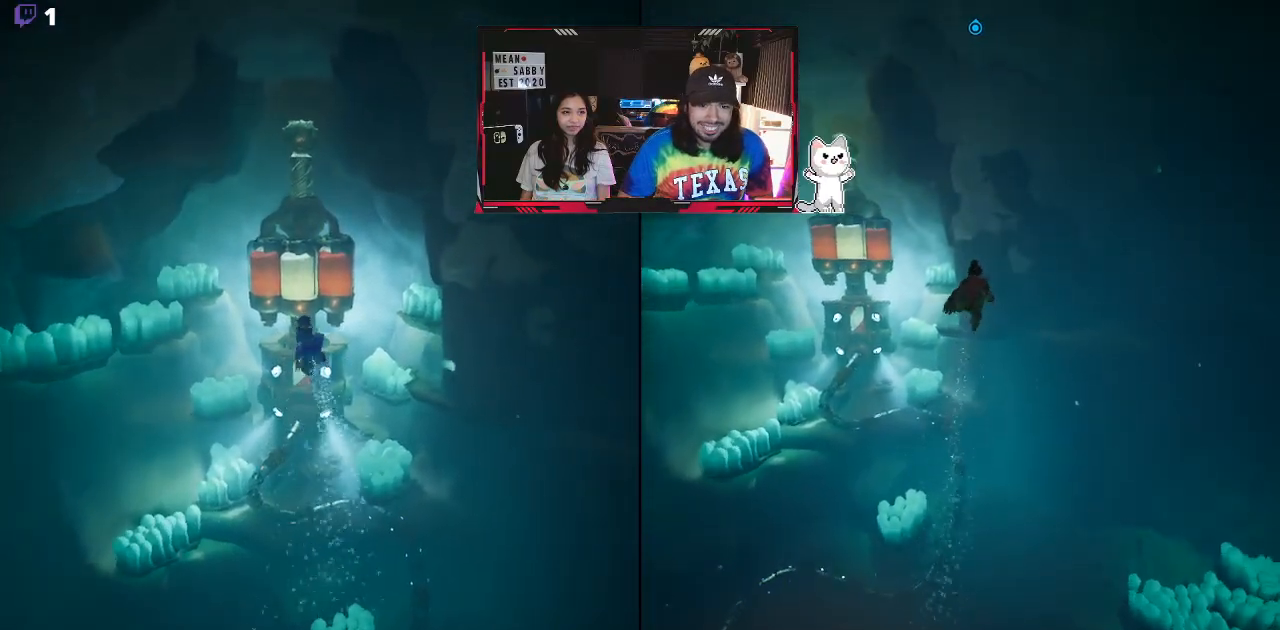
{"buttons": [], "left_stick": "up", "right_stick": "center", "events": [[33, "right_stick", "center"], [167, "R2", "down"], [350, "R2", "up"]]}
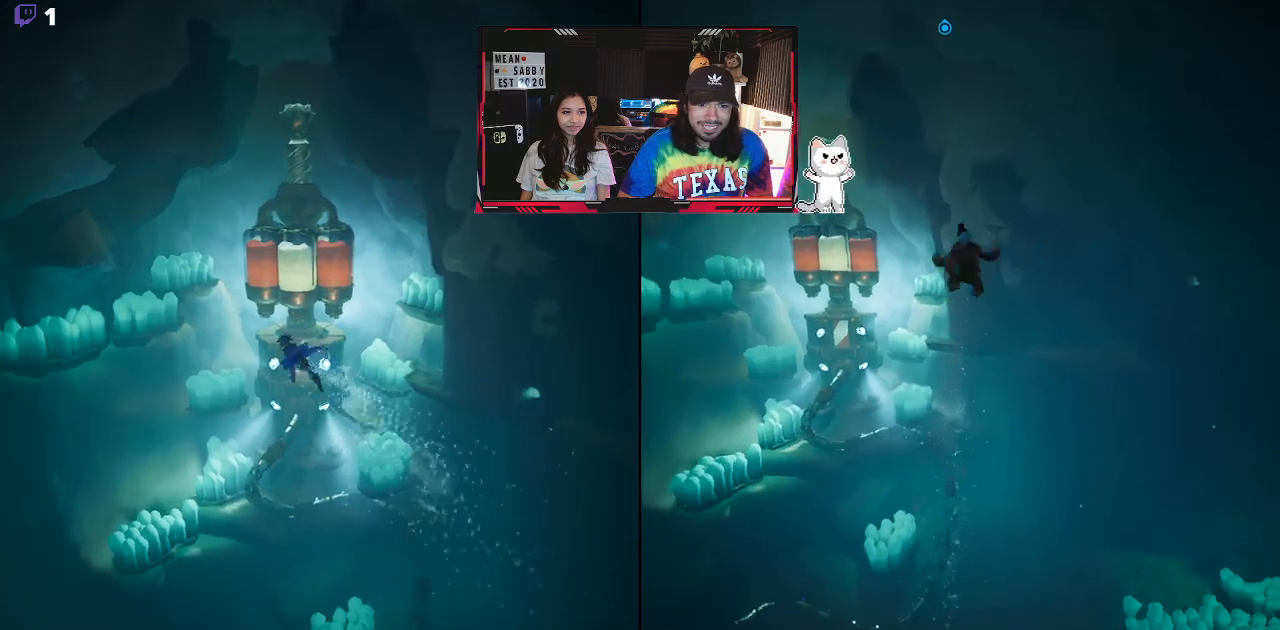
{"buttons": [], "left_stick": "up", "right_stick": "center", "events": [[167, "X", "down"], [383, "X", "up"]]}
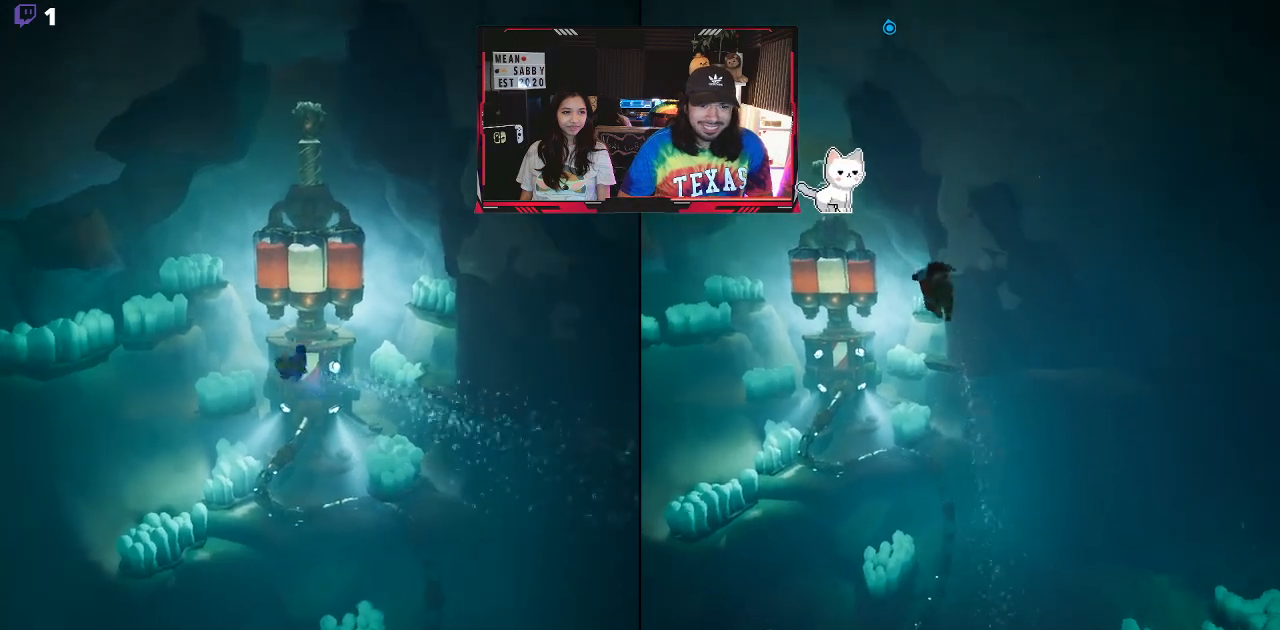
{"buttons": [], "left_stick": "up", "right_stick": "center", "events": []}
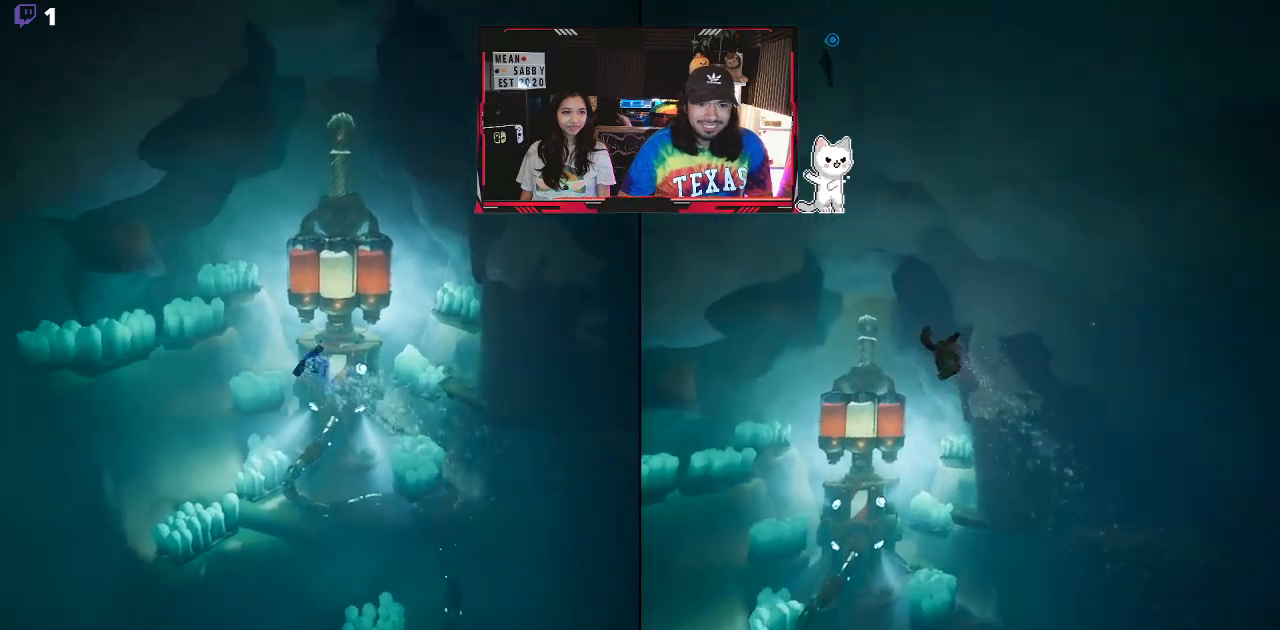
{"buttons": [], "left_stick": "up", "right_stick": "center", "events": [[133, "X", "down"], [350, "X", "up"]]}
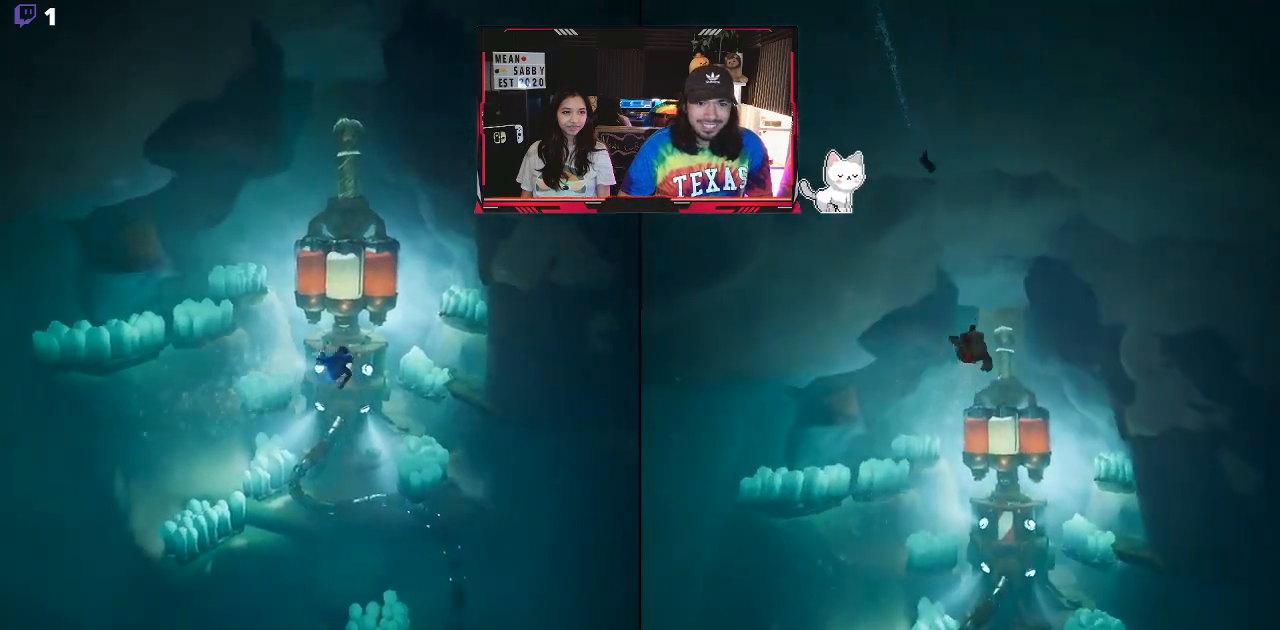
{"buttons": ["X"], "left_stick": "up", "right_stick": "center", "events": [[333, "X", "down"]]}
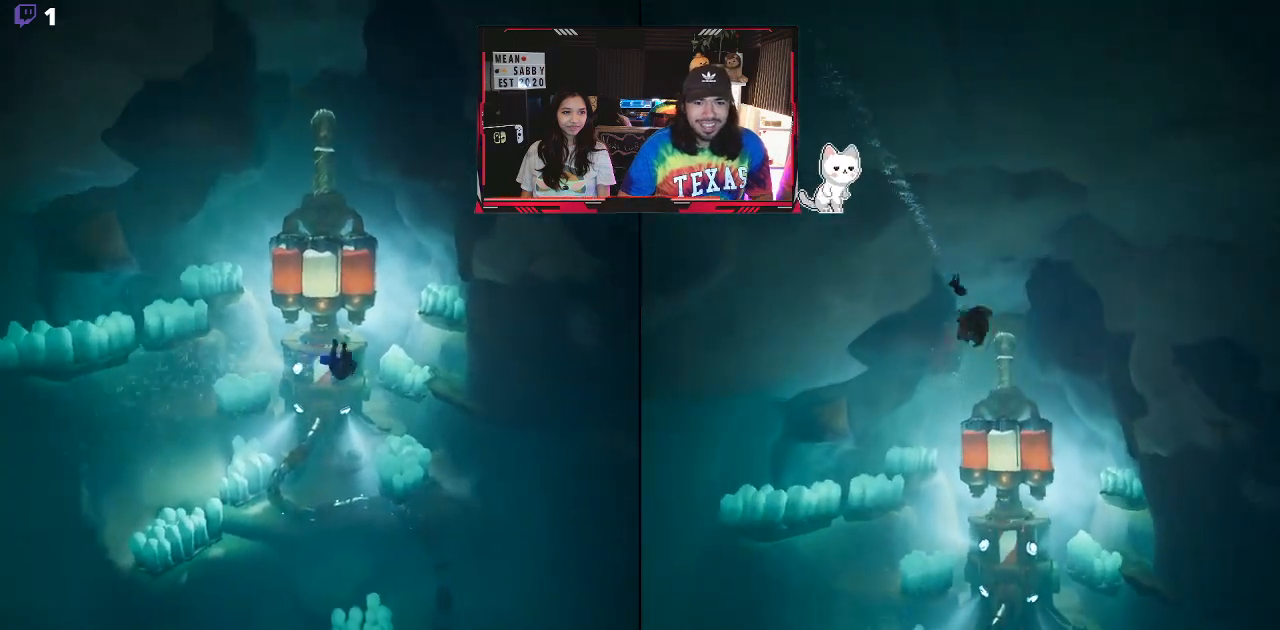
{"buttons": ["X"], "left_stick": "up", "right_stick": "center", "events": [[67, "X", "up"], [450, "X", "down"]]}
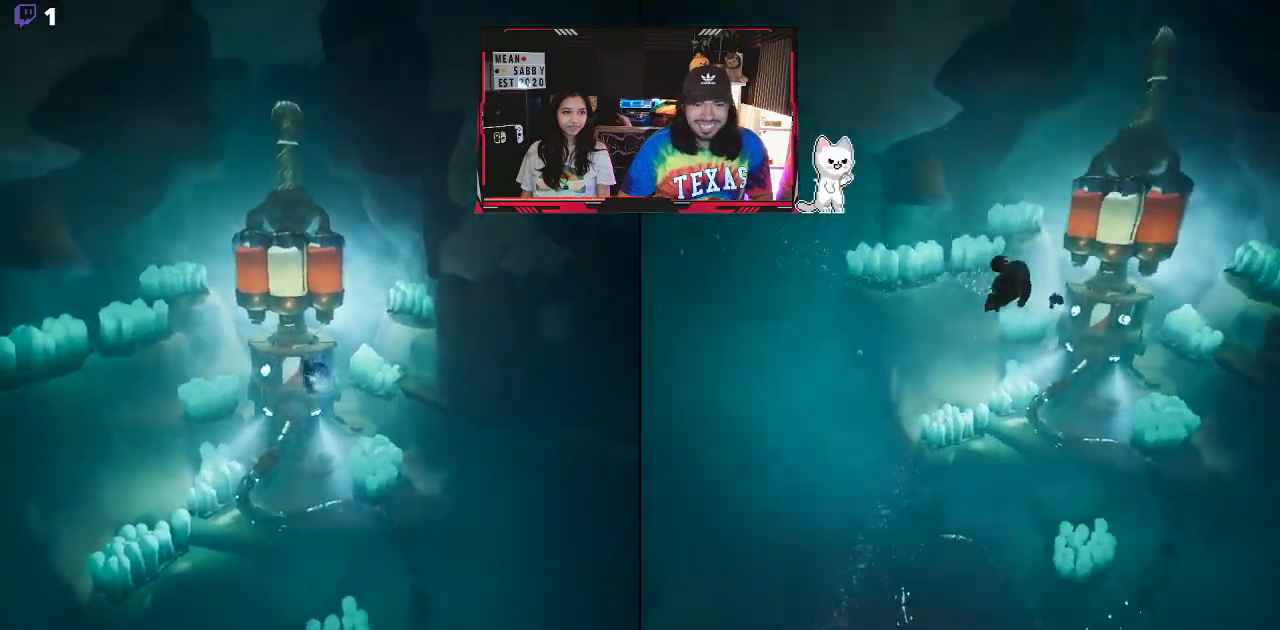
{"buttons": [], "left_stick": "up", "right_stick": "center", "events": [[217, "X", "up"]]}
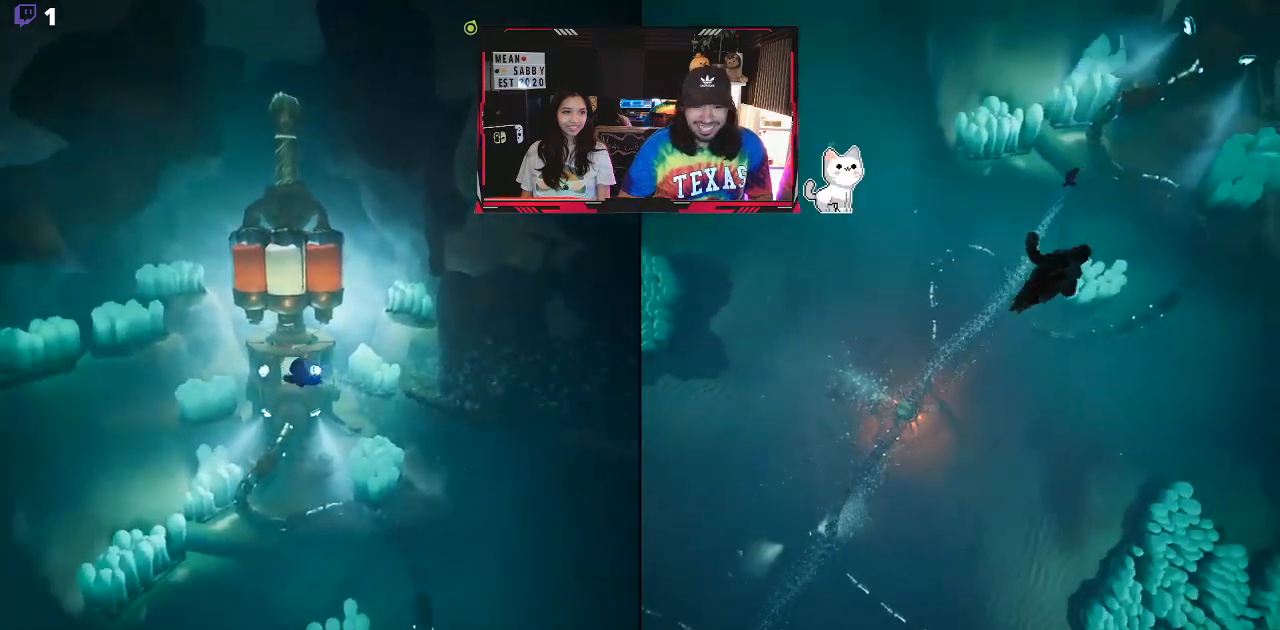
{"buttons": [], "left_stick": "up", "right_stick": "center", "events": [[267, "X", "down"], [467, "X", "up"]]}
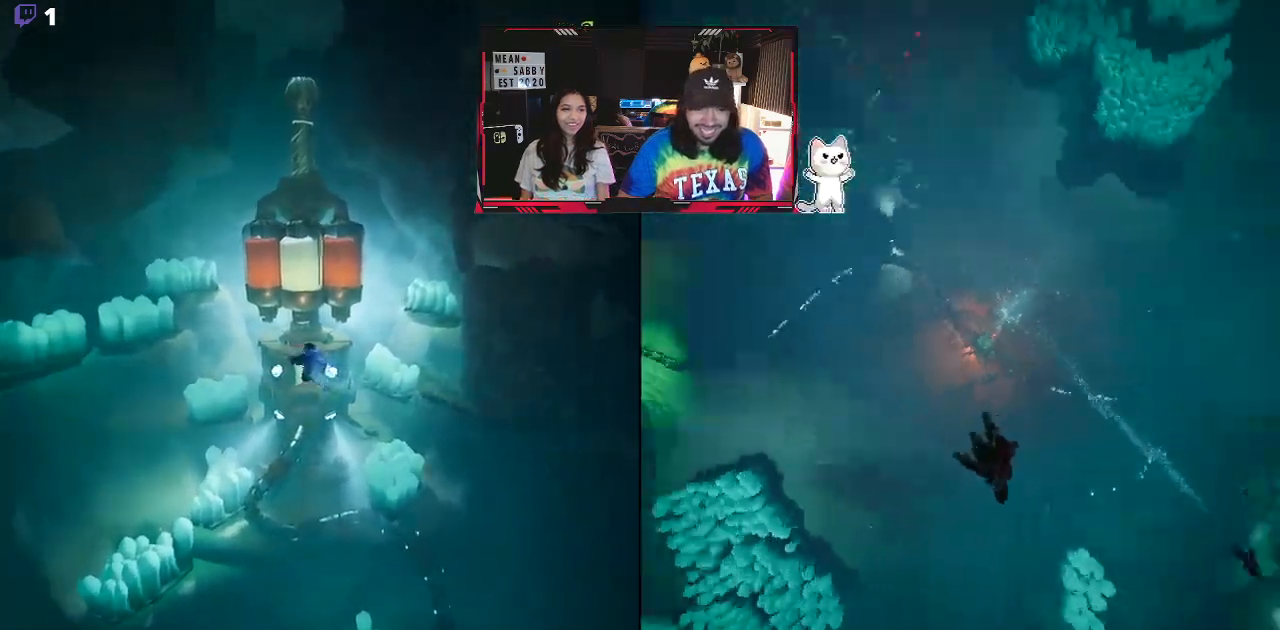
{"buttons": [], "left_stick": "up", "right_stick": "center", "events": [[283, "X", "down"], [450, "X", "up"]]}
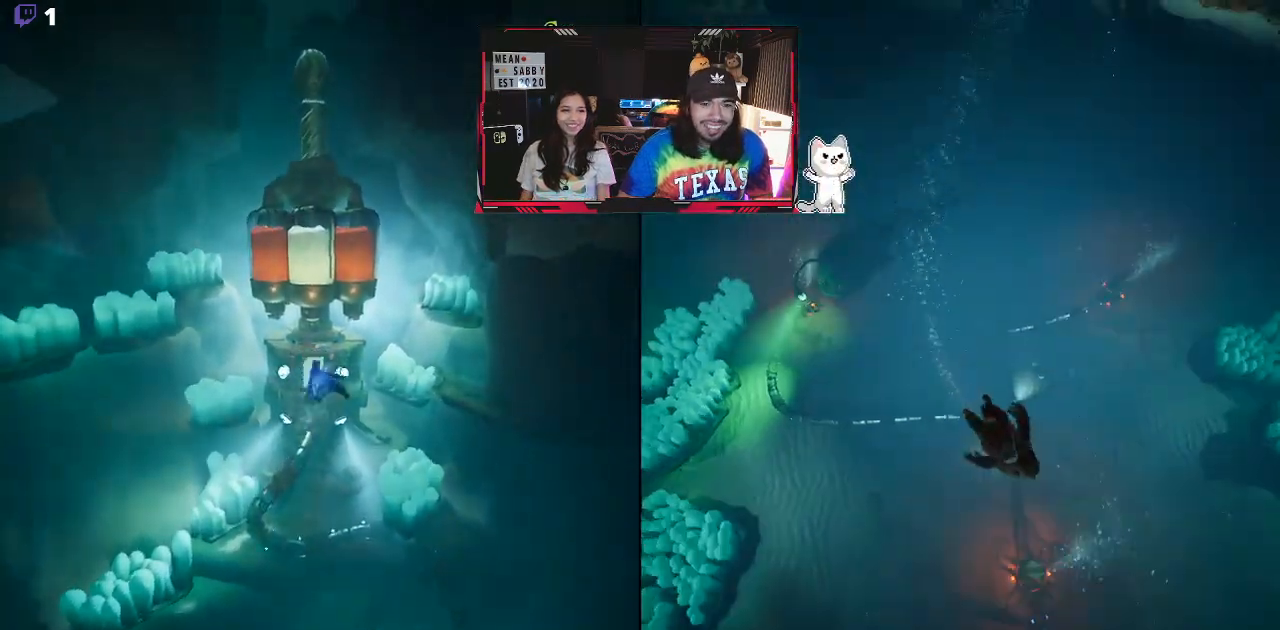
{"buttons": [], "left_stick": "up", "right_stick": "center", "events": [[267, "X", "down"], [467, "X", "up"]]}
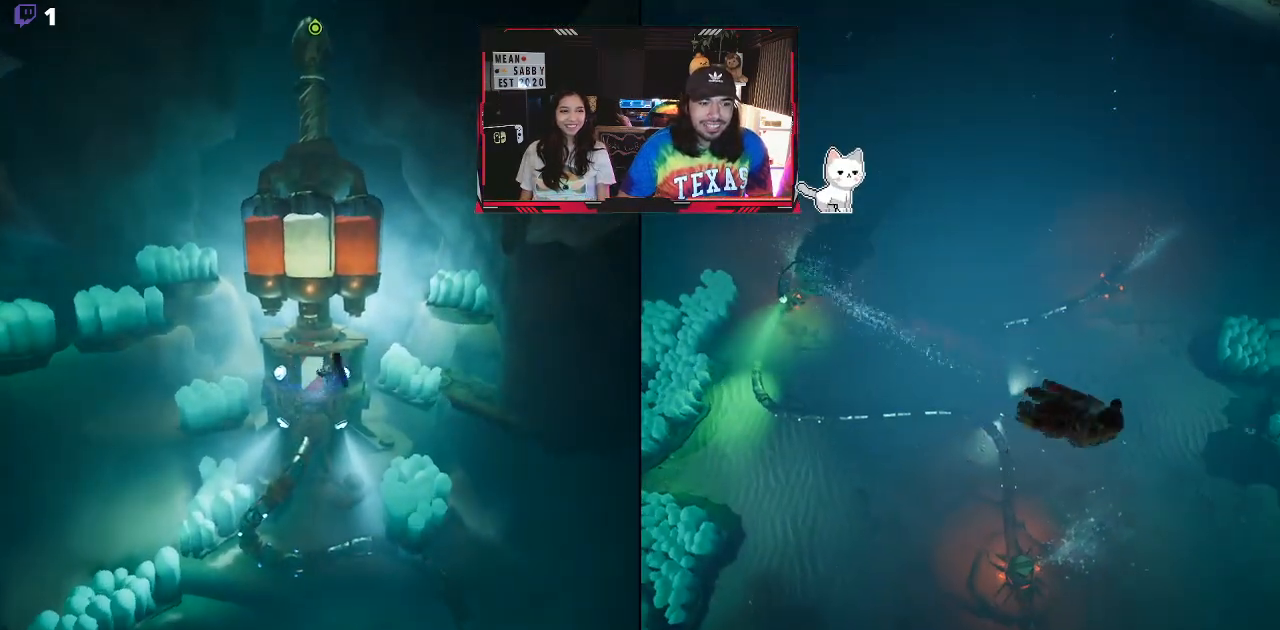
{"buttons": [], "left_stick": "up", "right_stick": "center", "events": [[300, "X", "down"], [500, "X", "up"]]}
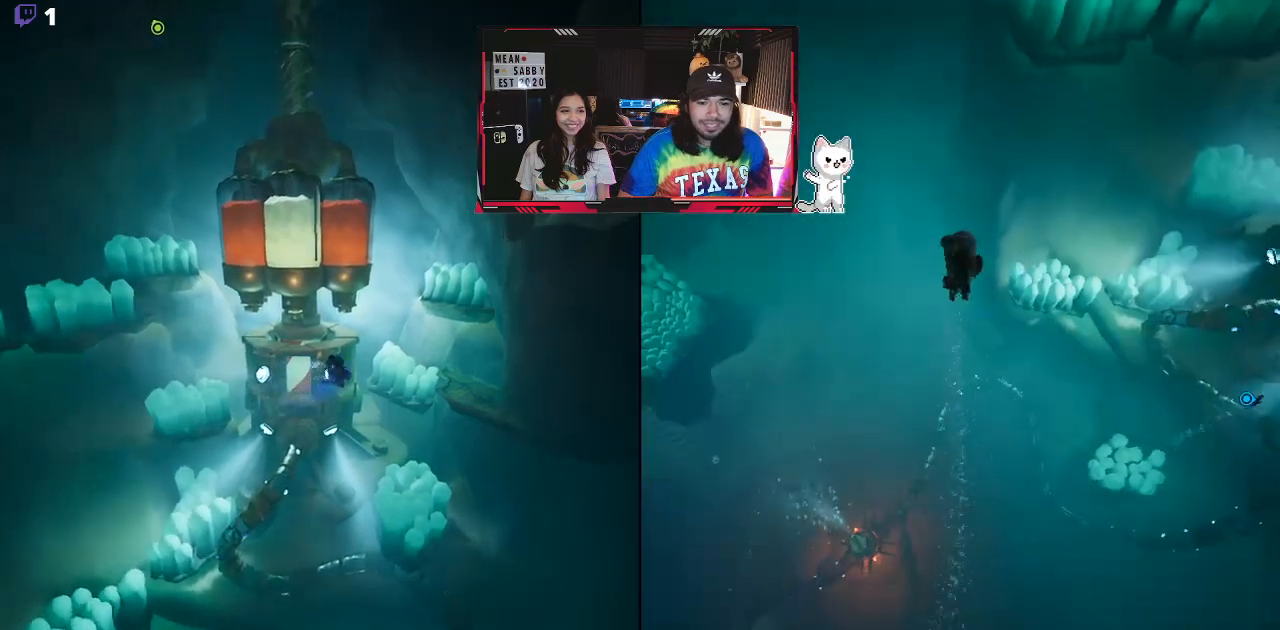
{"buttons": ["X"], "left_stick": "up-left", "right_stick": "center", "events": [[233, "left_stick", "up-left"], [433, "X", "down"]]}
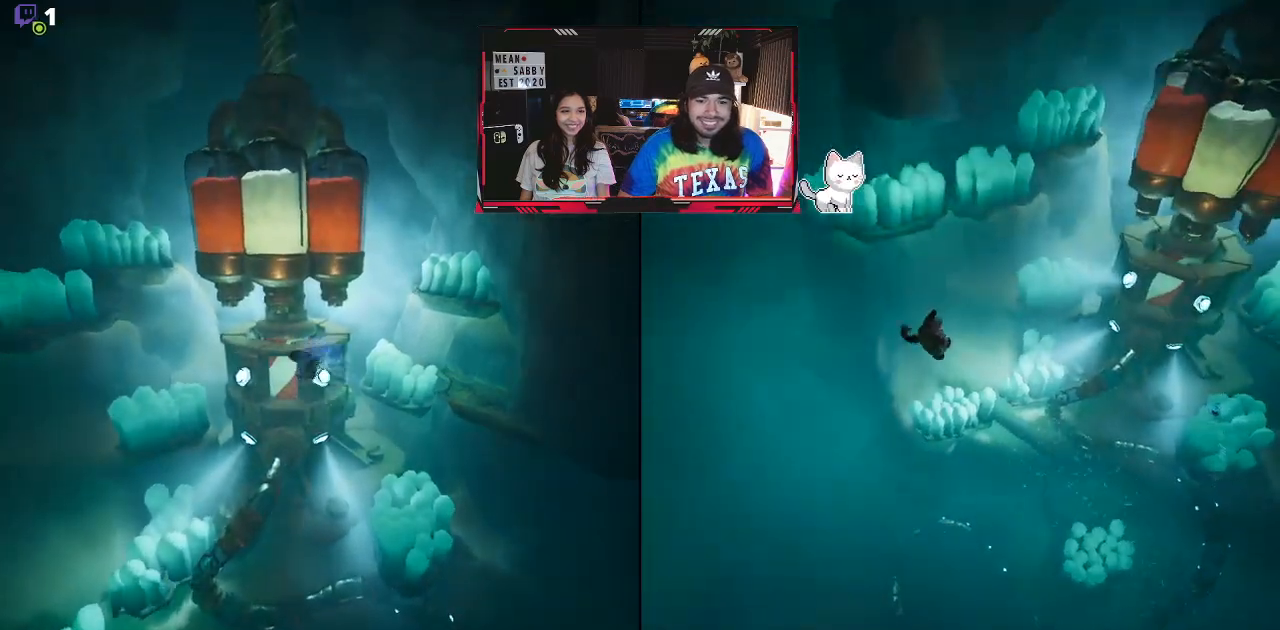
{"buttons": [], "left_stick": "up-left", "right_stick": "center", "events": [[183, "X", "up"]]}
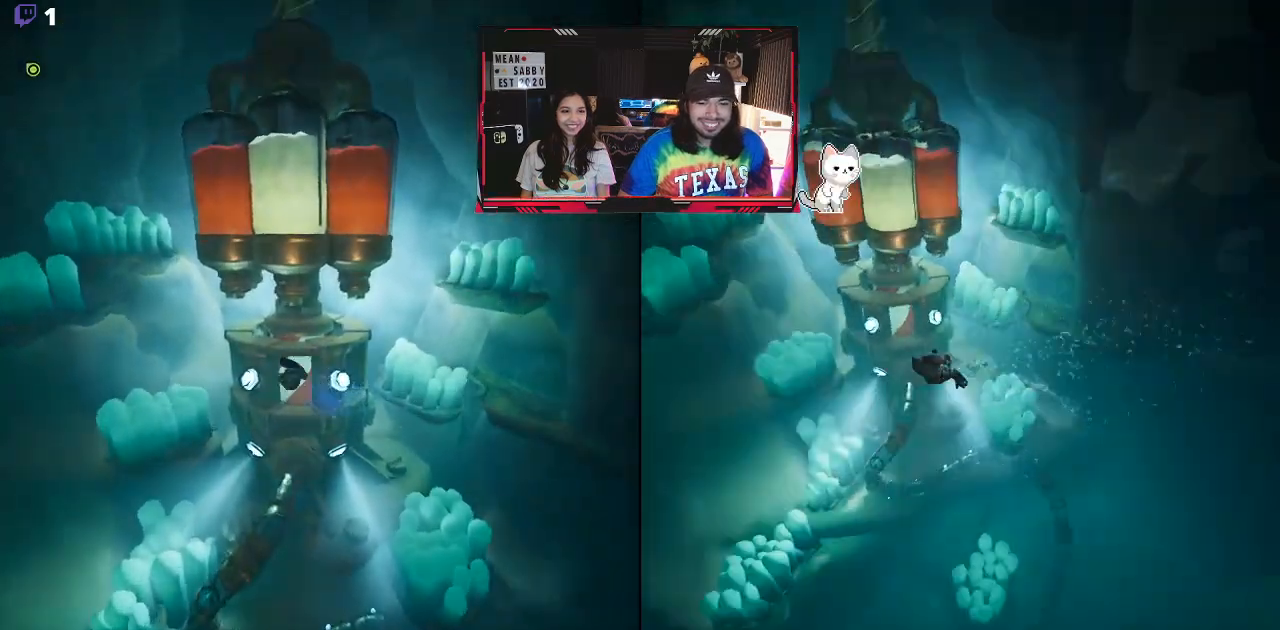
{"buttons": [], "left_stick": "up", "right_stick": "center", "events": [[150, "left_stick", "up"]]}
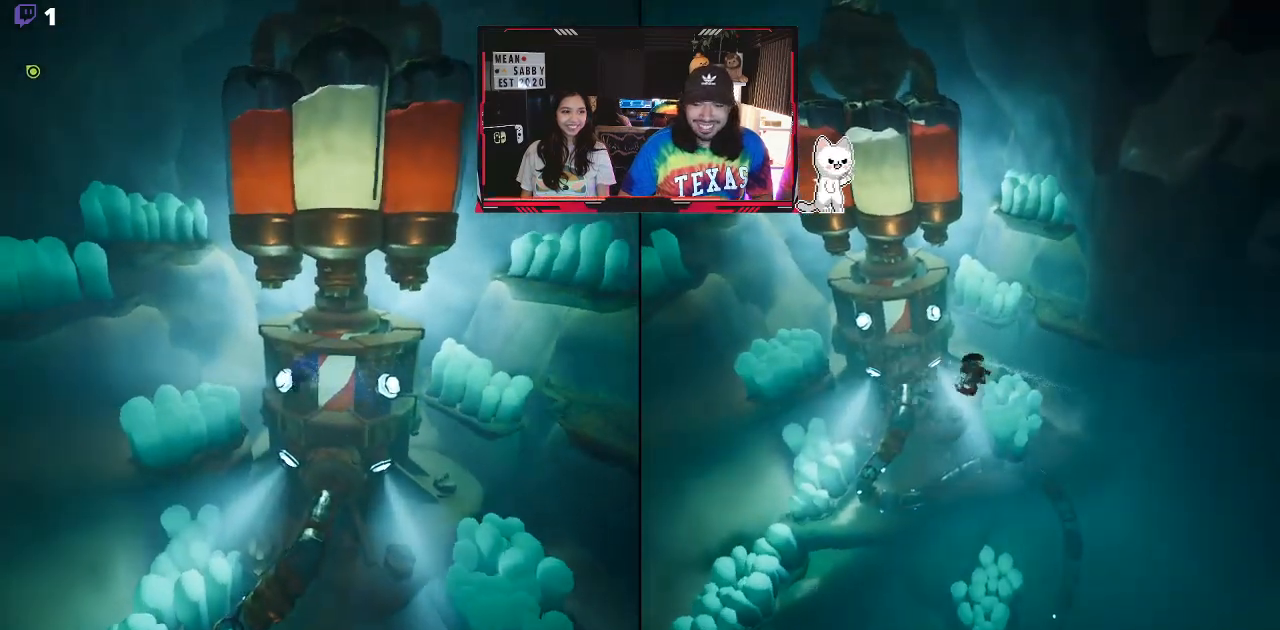
{"buttons": [], "left_stick": "up-left", "right_stick": "center", "events": [[467, "left_stick", "up-left"]]}
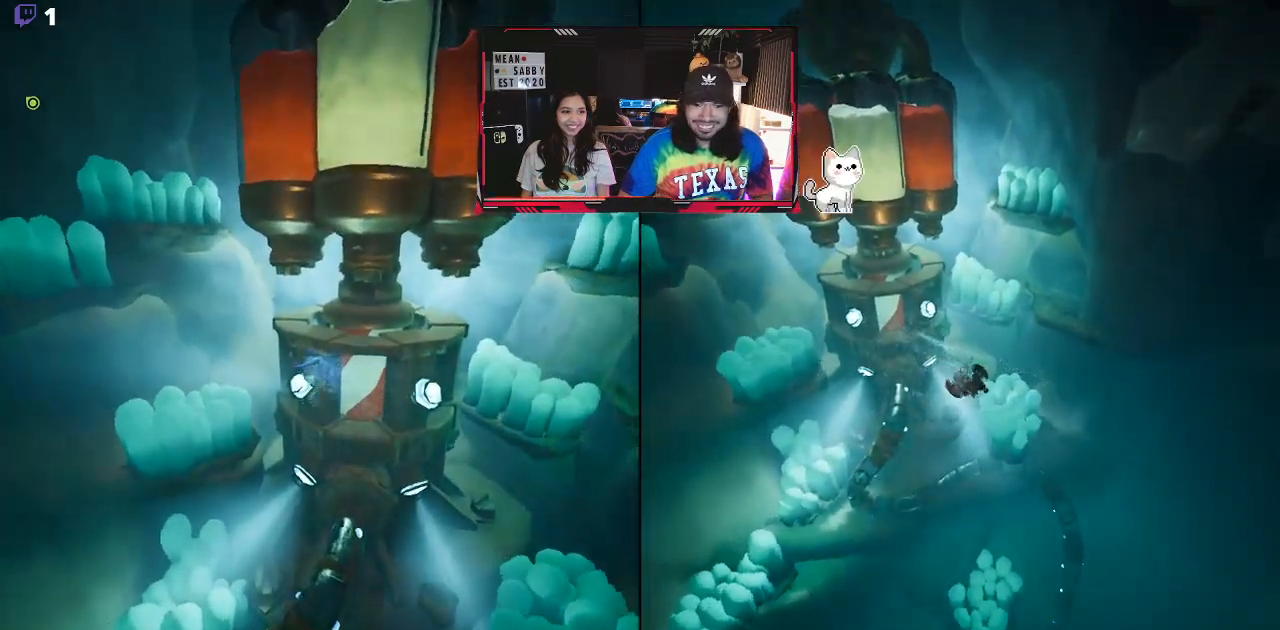
{"buttons": [], "left_stick": "down-left", "right_stick": "right", "events": [[200, "left_stick", "left"], [367, "left_stick", "down-left"], [433, "right_stick", "right"]]}
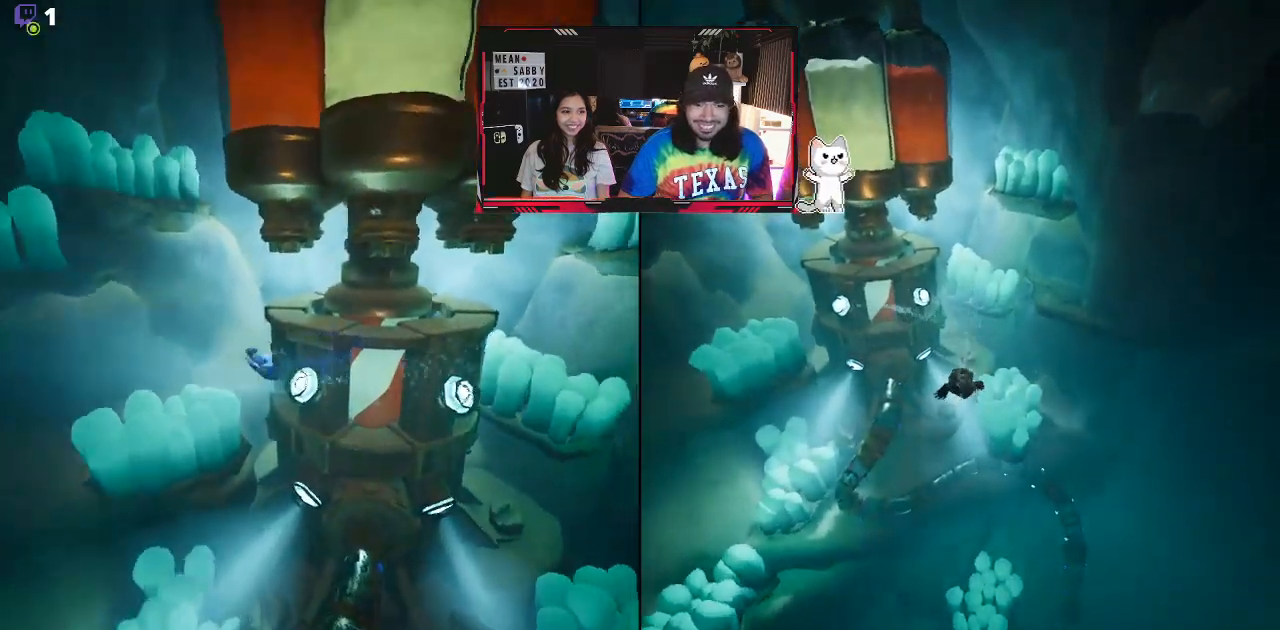
{"buttons": [], "left_stick": "left", "right_stick": "center", "events": [[183, "right_stick", "center"], [233, "left_stick", "left"]]}
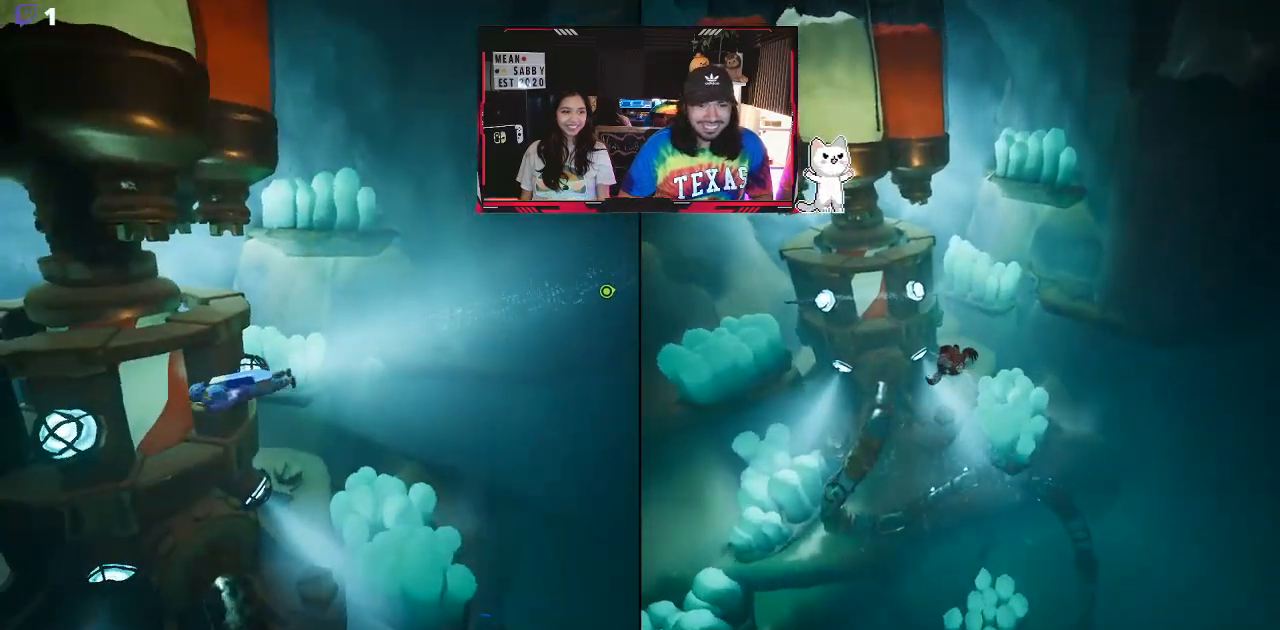
{"buttons": [], "left_stick": "up-left", "right_stick": "center", "events": [[17, "left_stick", "center"], [217, "left_stick", "up-left"]]}